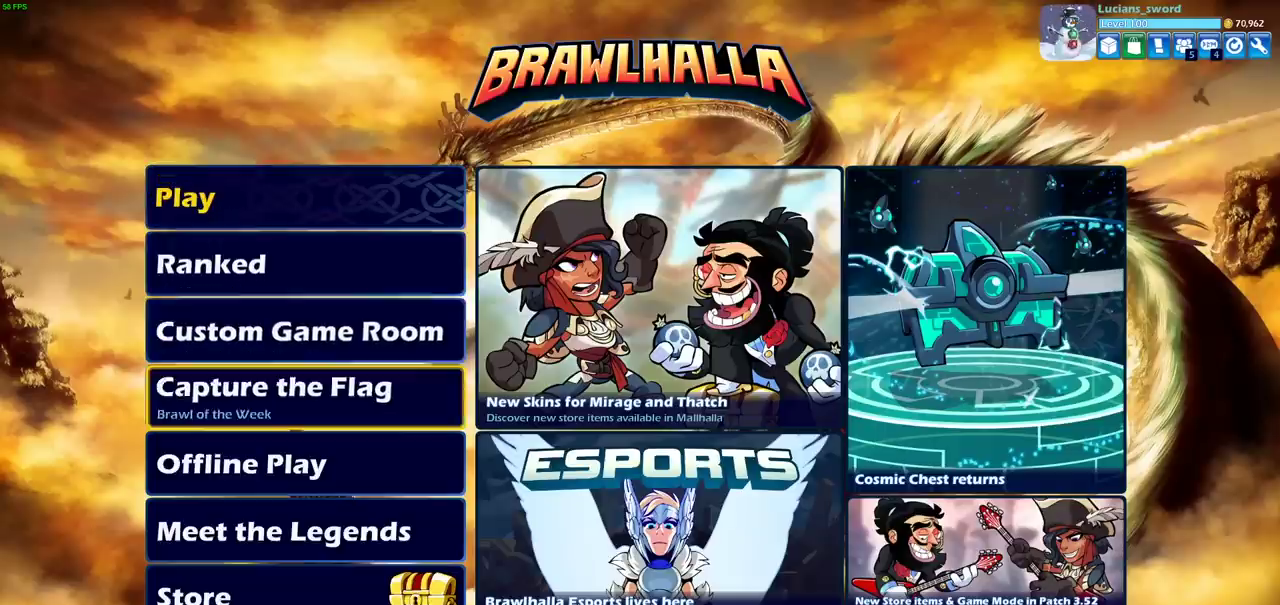
Gameplay with a controller (PlayStation layout); each line is a JSON object with the inputs held at the frame after it (dt_ms = milliseconds from this image to that frame). "events" lists button and stick changes between this image and that frame as [ms after this image, input, new state], when the widget could be followed in between. Not read: L1 L3 R3.
{"dt_ms": 500, "buttons": [], "left_stick": "center", "right_stick": "center", "events": [[233, "CROSS", "down"], [317, "CROSS", "up"]]}
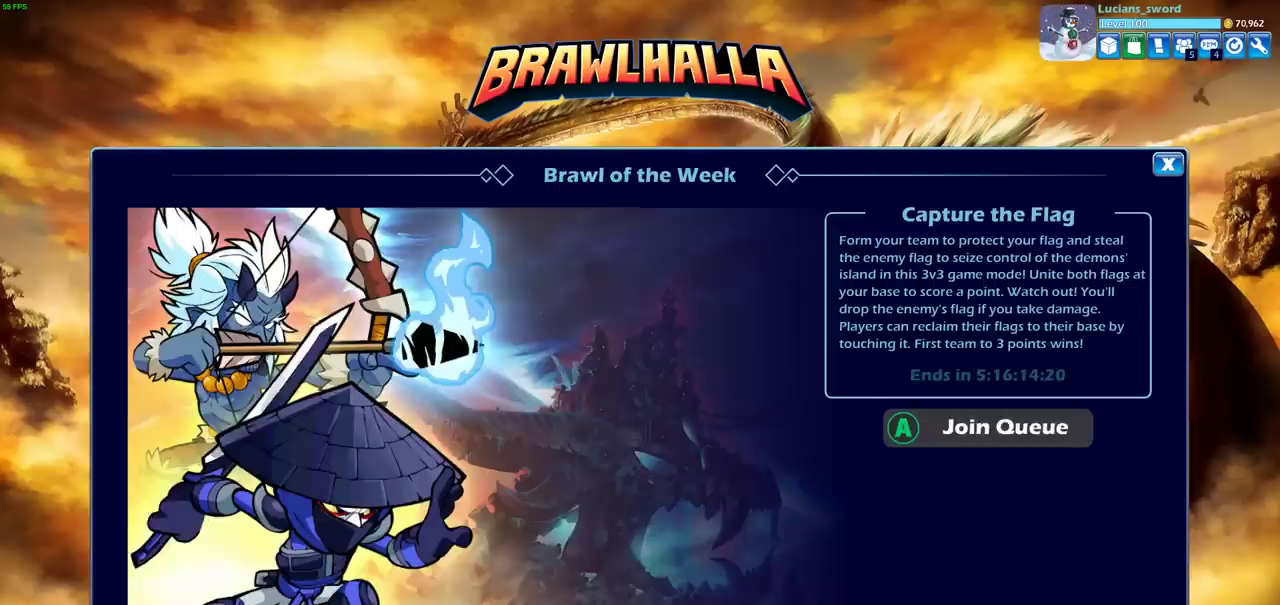
{"dt_ms": 500, "buttons": [], "left_stick": "center", "right_stick": "center", "events": []}
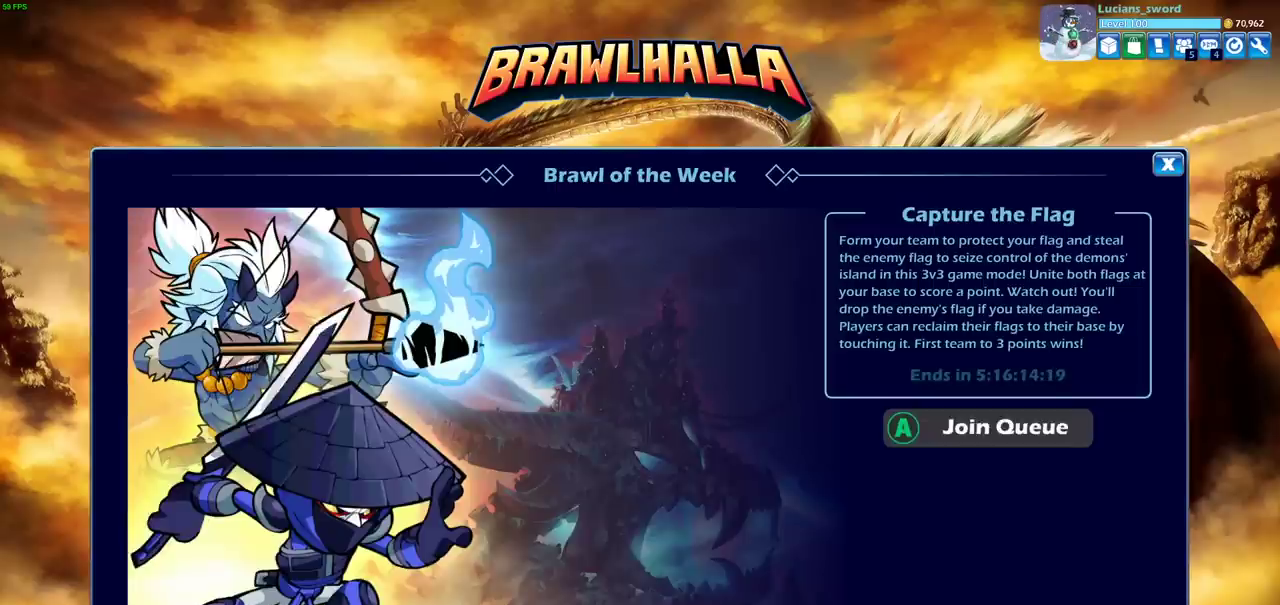
{"dt_ms": 600, "buttons": [], "left_stick": "center", "right_stick": "center", "events": [[150, "CROSS", "down"], [267, "CROSS", "up"]]}
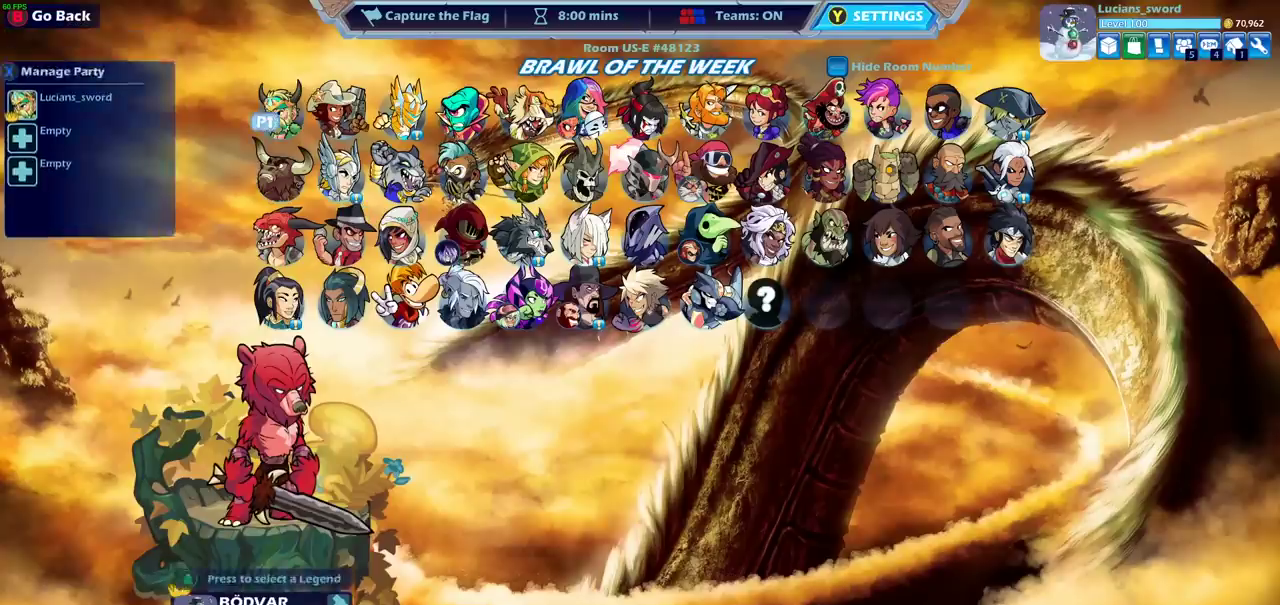
{"dt_ms": 400, "buttons": [], "left_stick": "center", "right_stick": "center", "events": []}
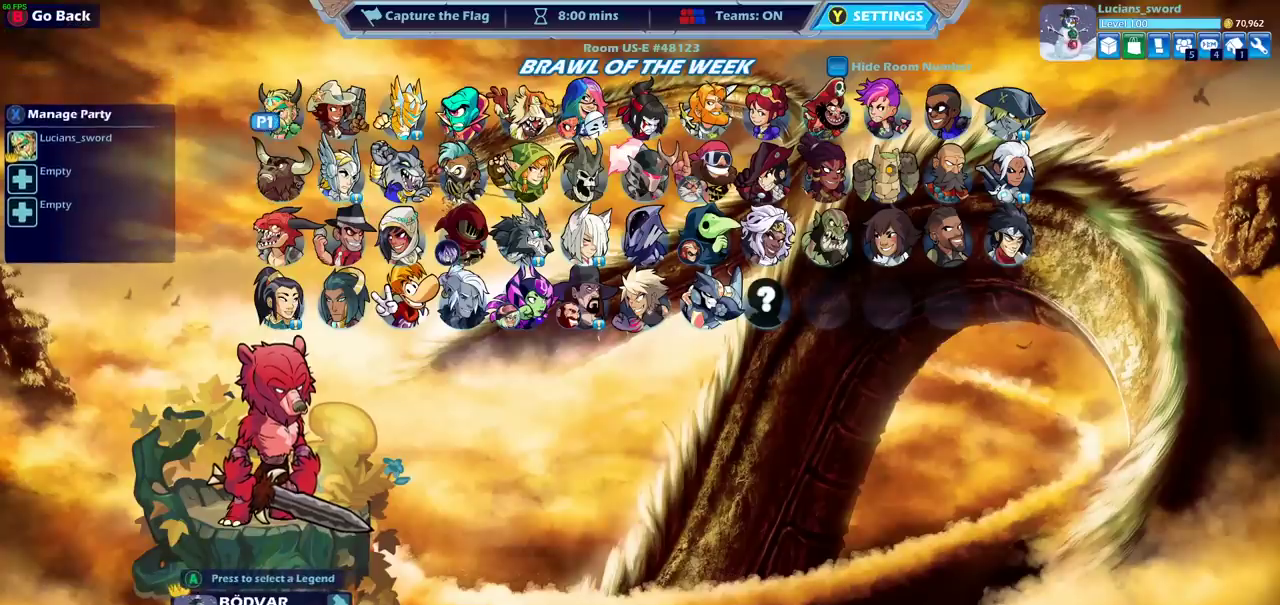
{"dt_ms": 500, "buttons": [], "left_stick": "center", "right_stick": "center", "events": [[83, "DPAD_DOWN", "down"], [200, "DPAD_DOWN", "up"]]}
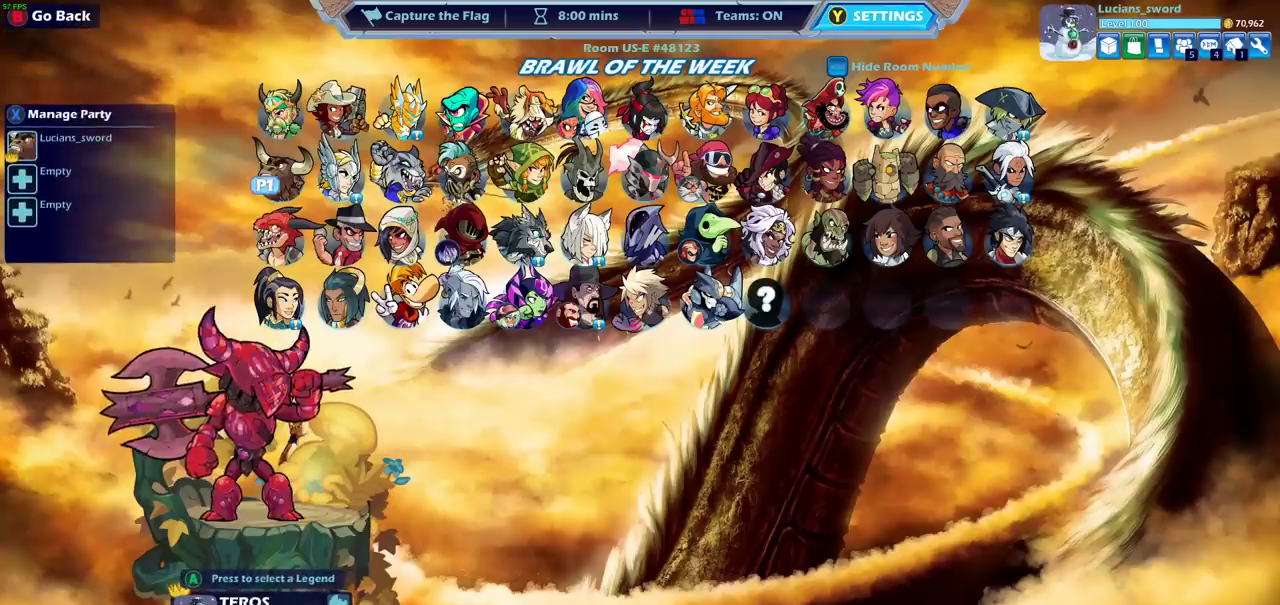
{"dt_ms": 300, "buttons": ["DPAD_RIGHT"], "left_stick": "center", "right_stick": "center", "events": [[100, "DPAD_RIGHT", "down"], [183, "DPAD_RIGHT", "up"], [267, "DPAD_RIGHT", "down"]]}
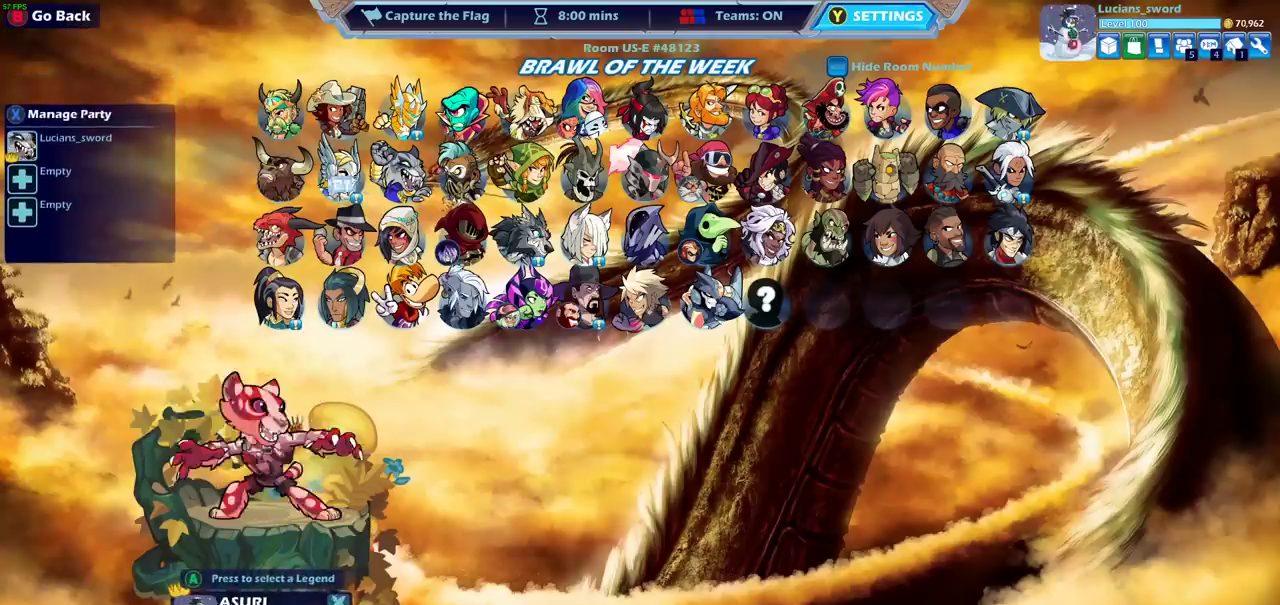
{"dt_ms": 700, "buttons": [], "left_stick": "center", "right_stick": "center", "events": [[50, "DPAD_RIGHT", "up"], [200, "DPAD_DOWN", "down"], [317, "DPAD_DOWN", "up"], [433, "DPAD_LEFT", "down"], [550, "DPAD_LEFT", "up"]]}
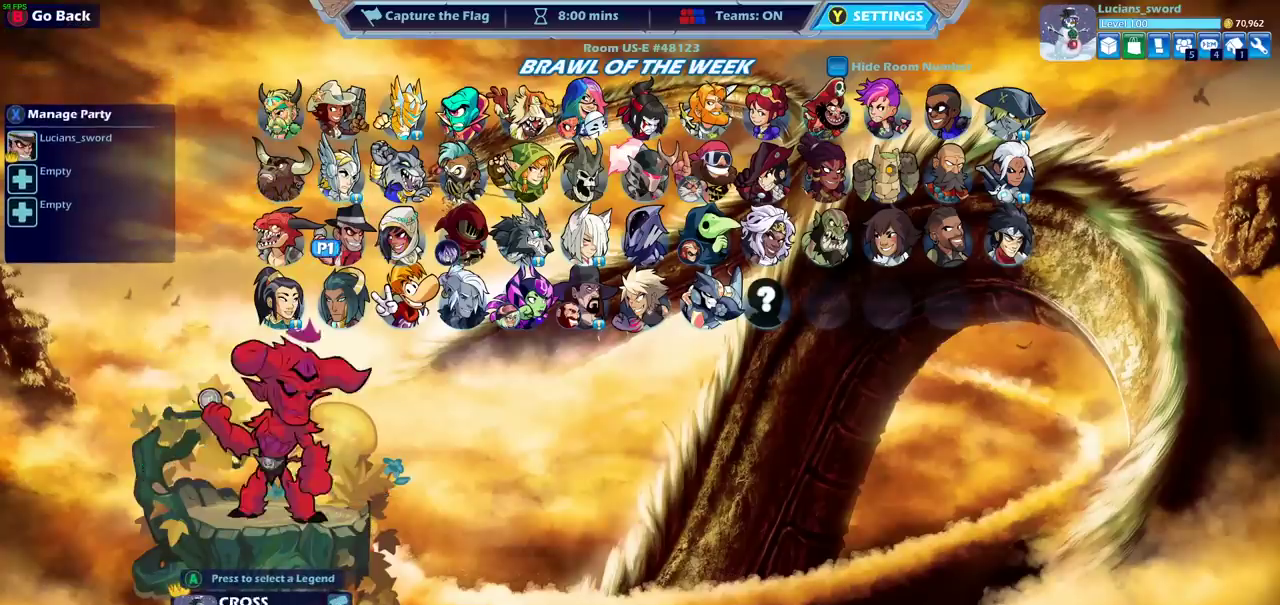
{"dt_ms": 500, "buttons": [], "left_stick": "center", "right_stick": "center", "events": [[33, "DPAD_RIGHT", "down"], [83, "DPAD_RIGHT", "up"]]}
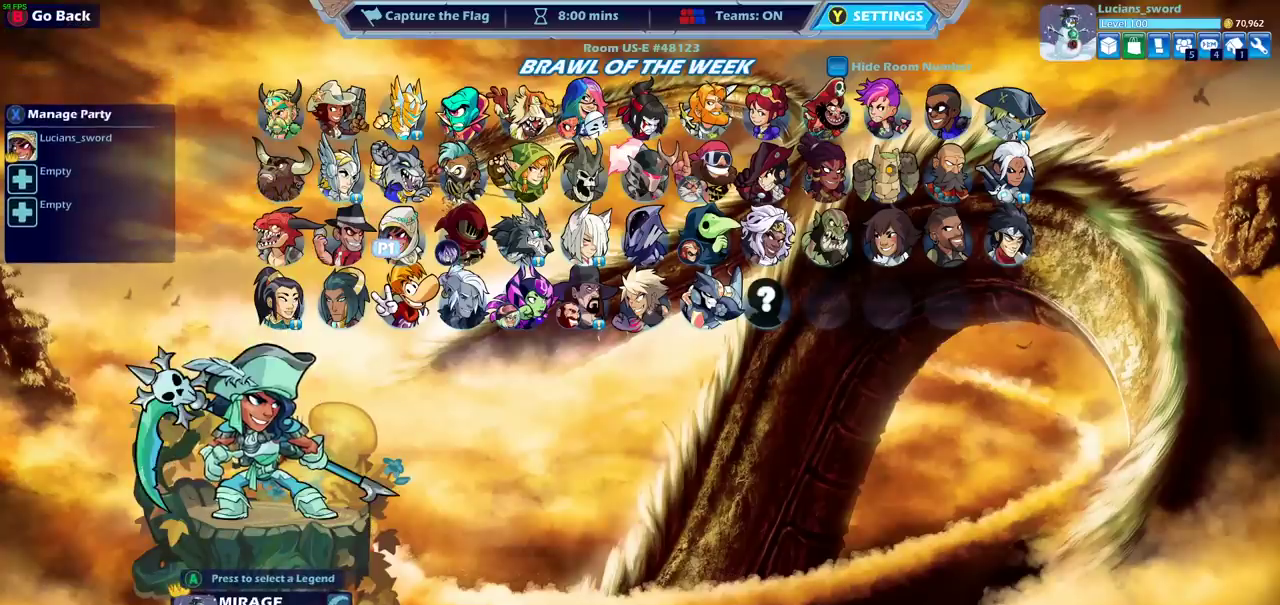
{"dt_ms": 500, "buttons": [], "left_stick": "center", "right_stick": "center", "events": [[217, "CROSS", "down"], [283, "CROSS", "up"]]}
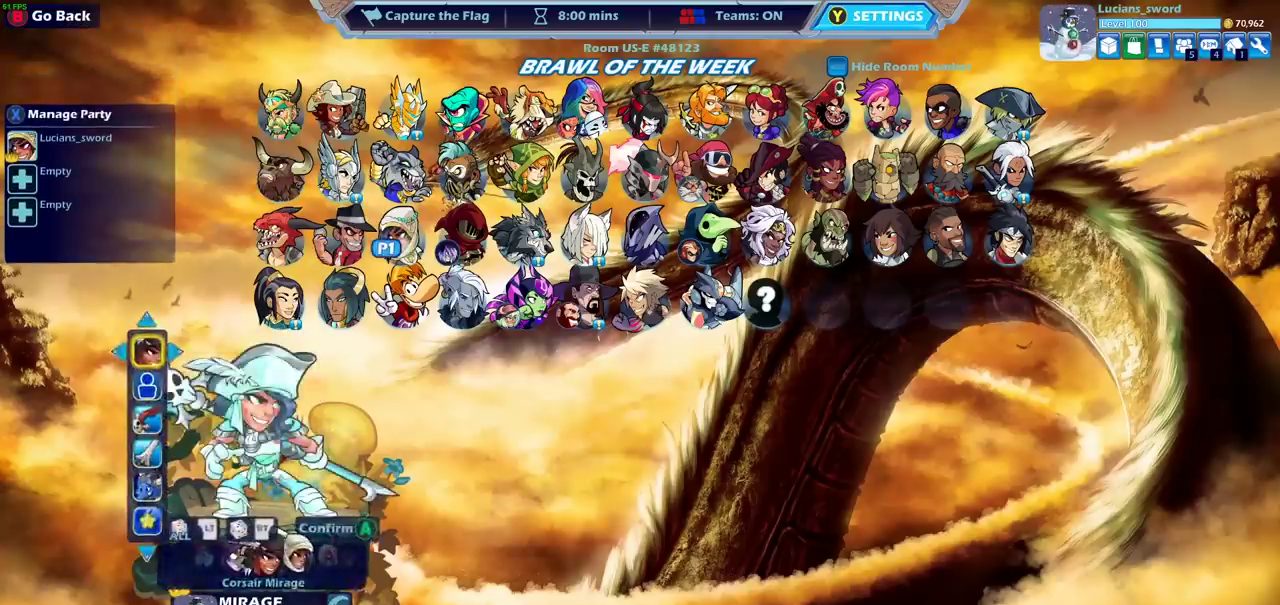
{"dt_ms": 600, "buttons": [], "left_stick": "center", "right_stick": "center", "events": [[417, "CROSS", "down"], [533, "CROSS", "up"]]}
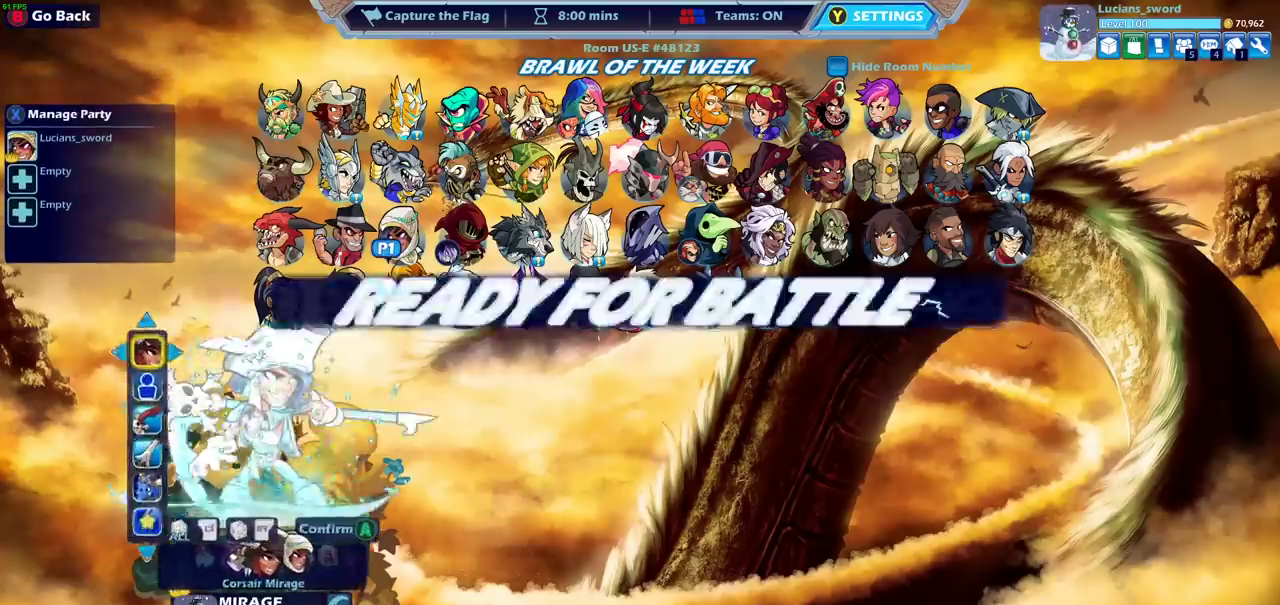
{"dt_ms": 400, "buttons": [], "left_stick": "center", "right_stick": "center", "events": [[67, "CROSS", "down"], [167, "CROSS", "up"]]}
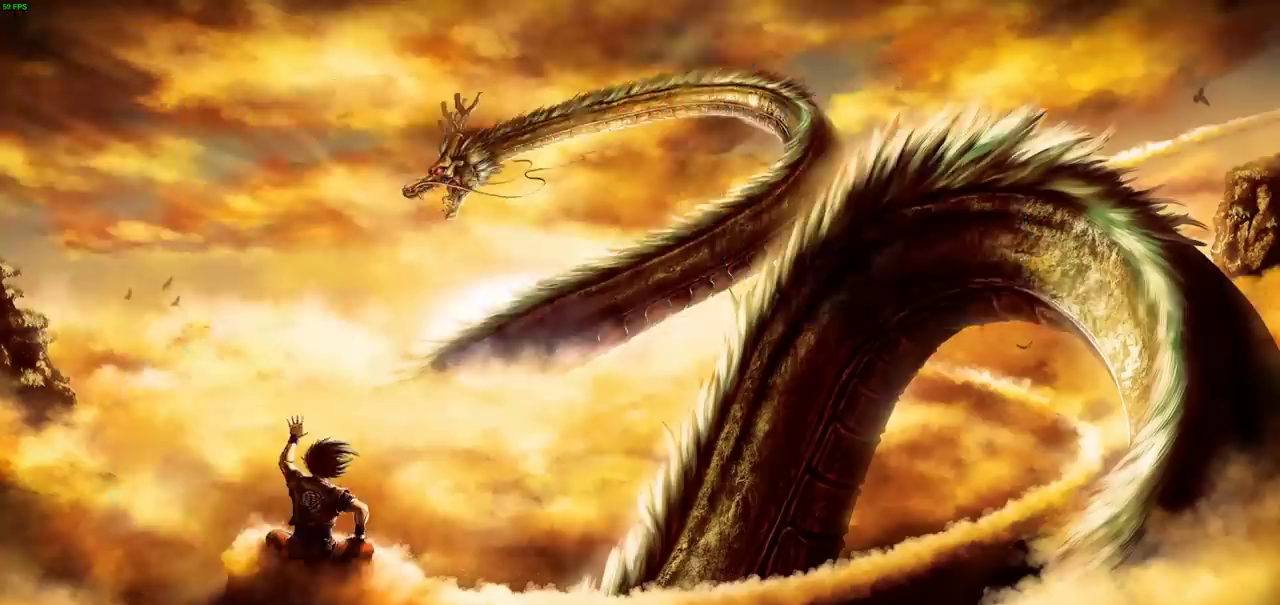
{"dt_ms": 500, "buttons": [], "left_stick": "center", "right_stick": "center", "events": []}
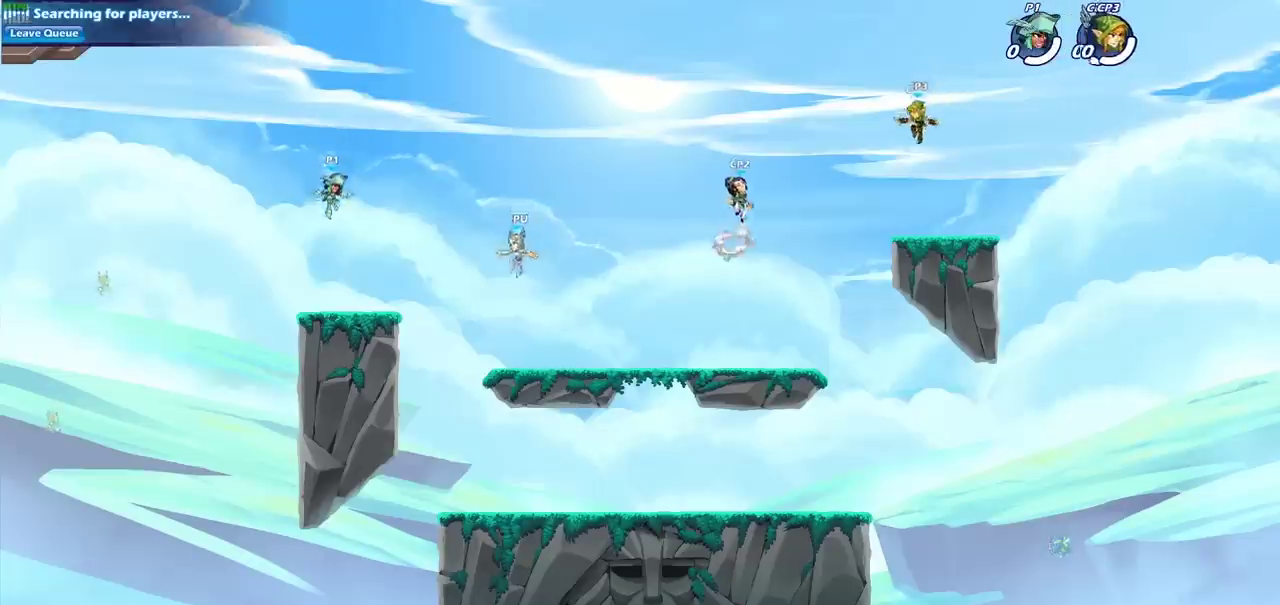
{"dt_ms": 500, "buttons": [], "left_stick": "right", "right_stick": "center", "events": [[433, "left_stick", "right"]]}
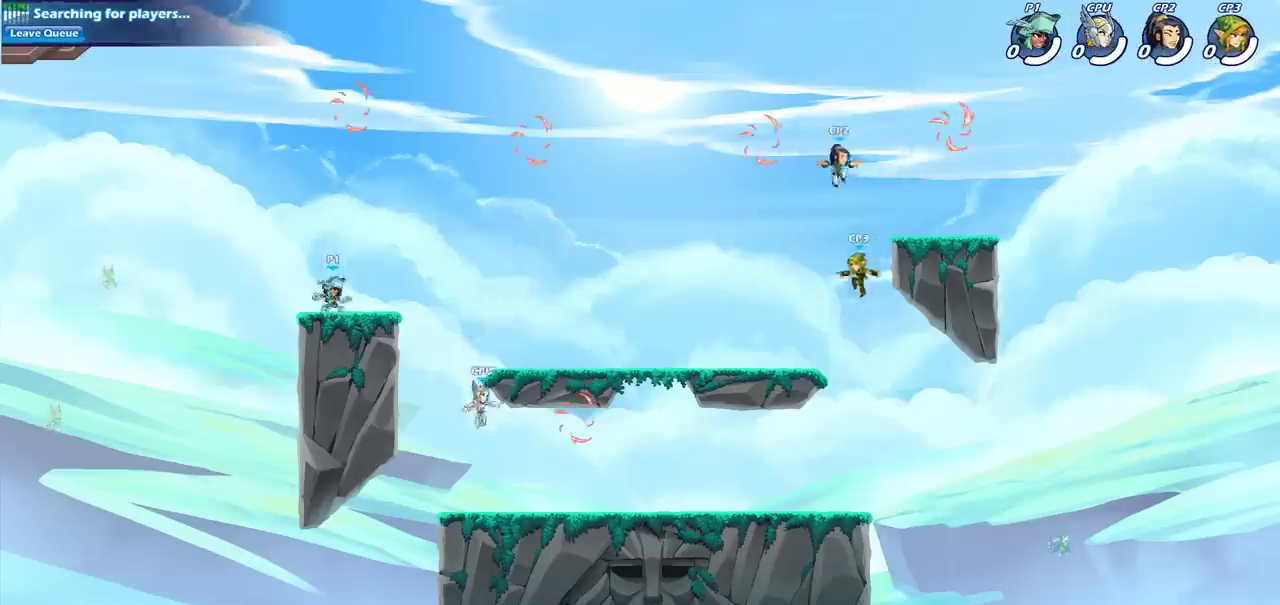
{"dt_ms": 300, "buttons": [], "left_stick": "up-right", "right_stick": "center", "events": [[67, "R2", "down"], [83, "CROSS", "down"], [150, "left_stick", "up-right"], [233, "CROSS", "up"], [233, "R2", "up"]]}
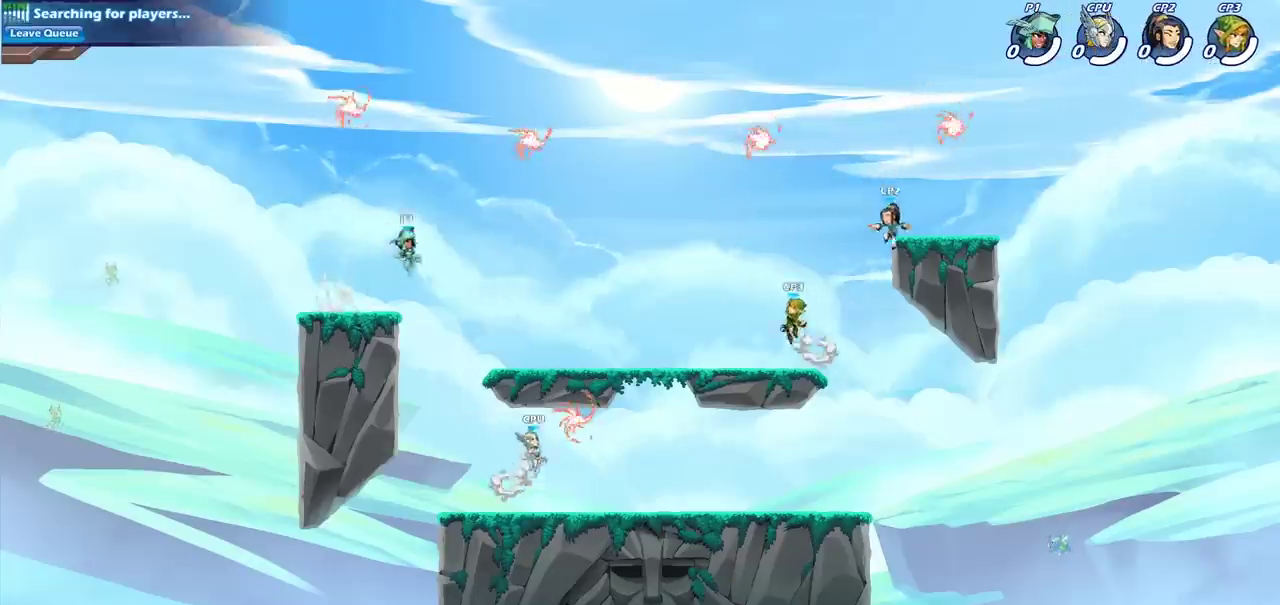
{"dt_ms": 700, "buttons": [], "left_stick": "down", "right_stick": "center", "events": [[33, "CROSS", "down"], [167, "CROSS", "up"], [417, "left_stick", "right"], [500, "left_stick", "down"]]}
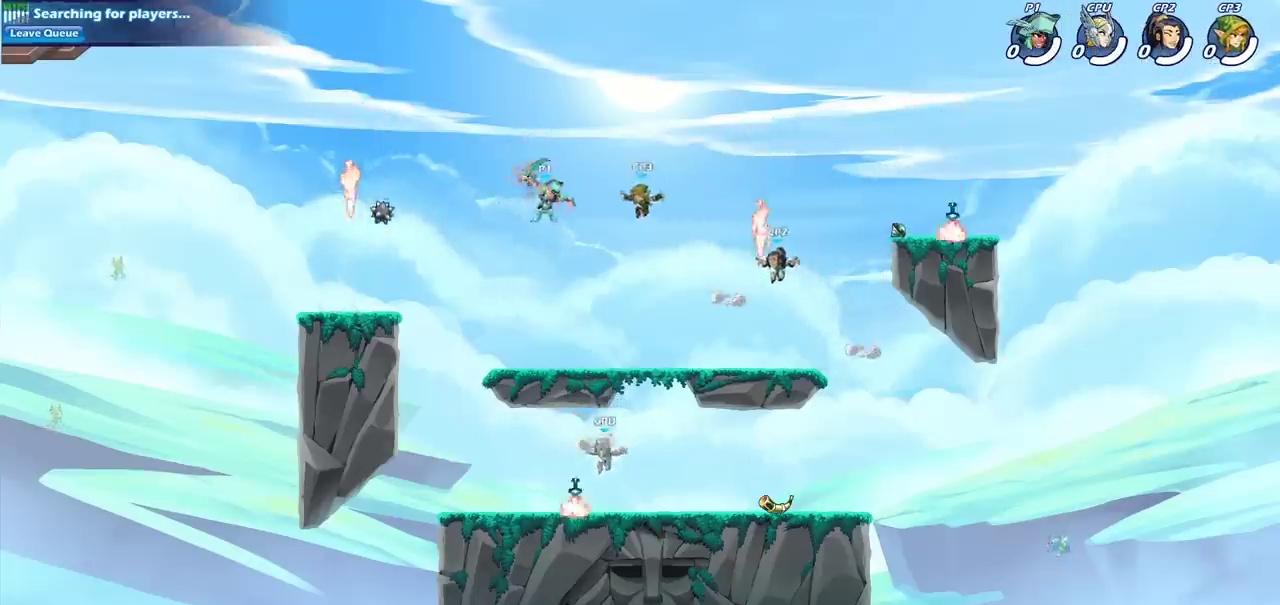
{"dt_ms": 400, "buttons": [], "left_stick": "left", "right_stick": "center", "events": [[50, "left_stick", "down-left"], [167, "left_stick", "left"]]}
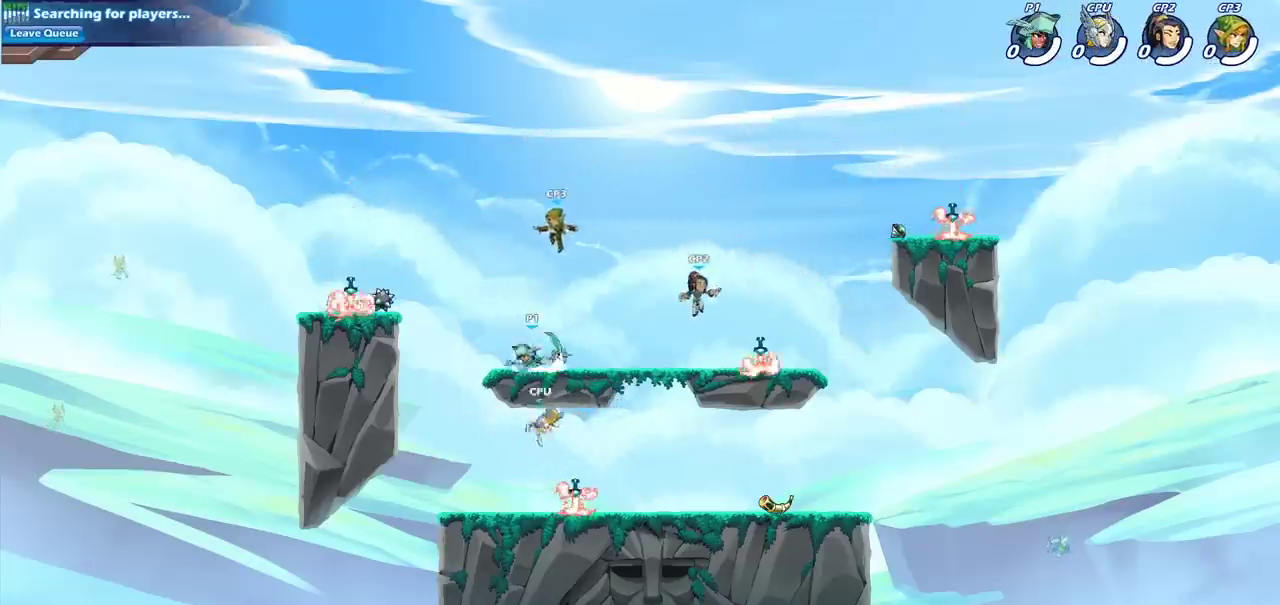
{"dt_ms": 600, "buttons": [], "left_stick": "center", "right_stick": "center", "events": [[67, "left_stick", "up-right"], [150, "left_stick", "center"], [183, "SQUARE", "down"], [283, "SQUARE", "up"]]}
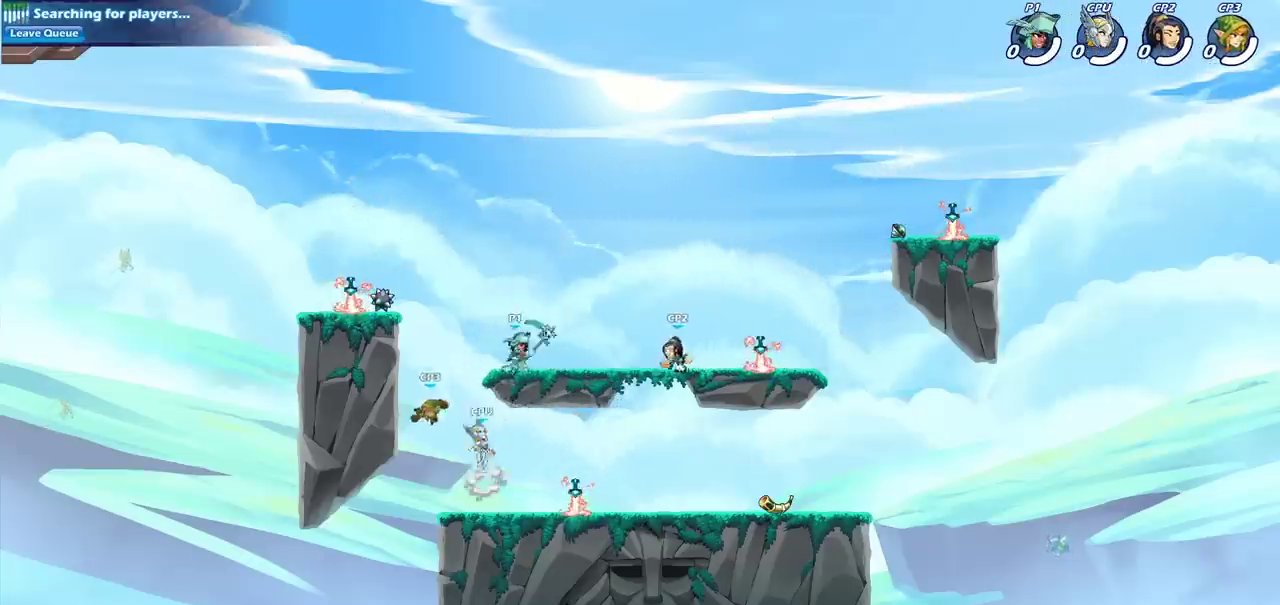
{"dt_ms": 500, "buttons": [], "left_stick": "down-left", "right_stick": "center", "events": [[133, "CROSS", "down"], [150, "left_stick", "left"], [267, "CROSS", "up"], [300, "left_stick", "center"], [483, "left_stick", "down-left"]]}
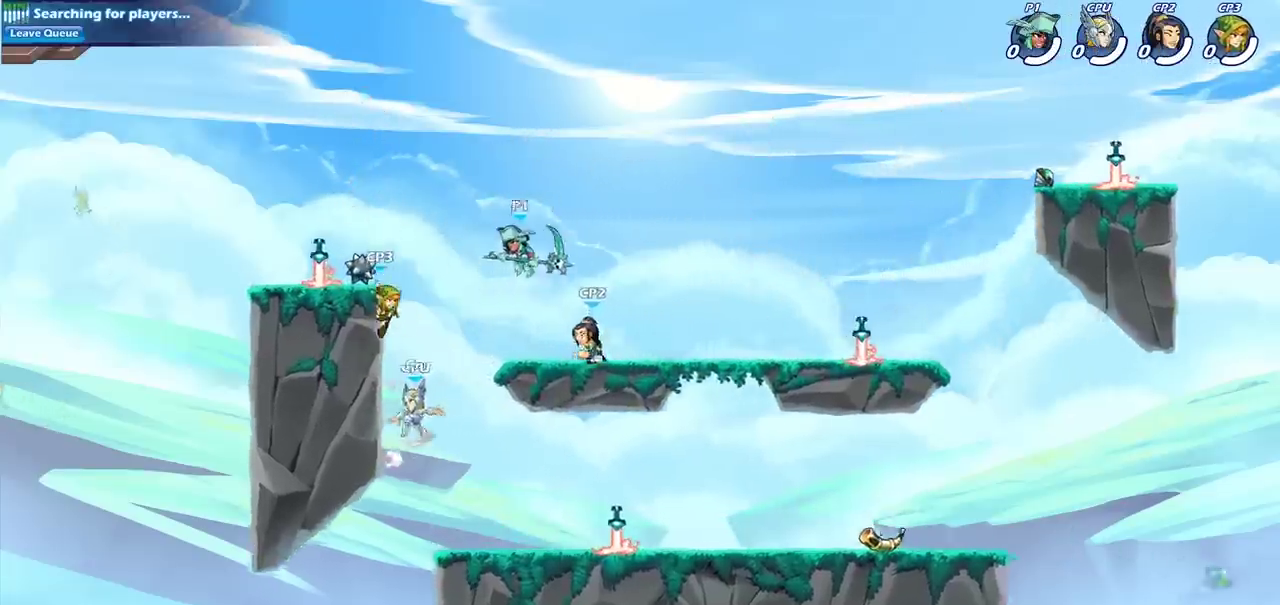
{"dt_ms": 500, "buttons": [], "left_stick": "center", "right_stick": "center", "events": [[83, "SQUARE", "down"], [217, "SQUARE", "up"], [267, "left_stick", "up-left"], [500, "left_stick", "center"]]}
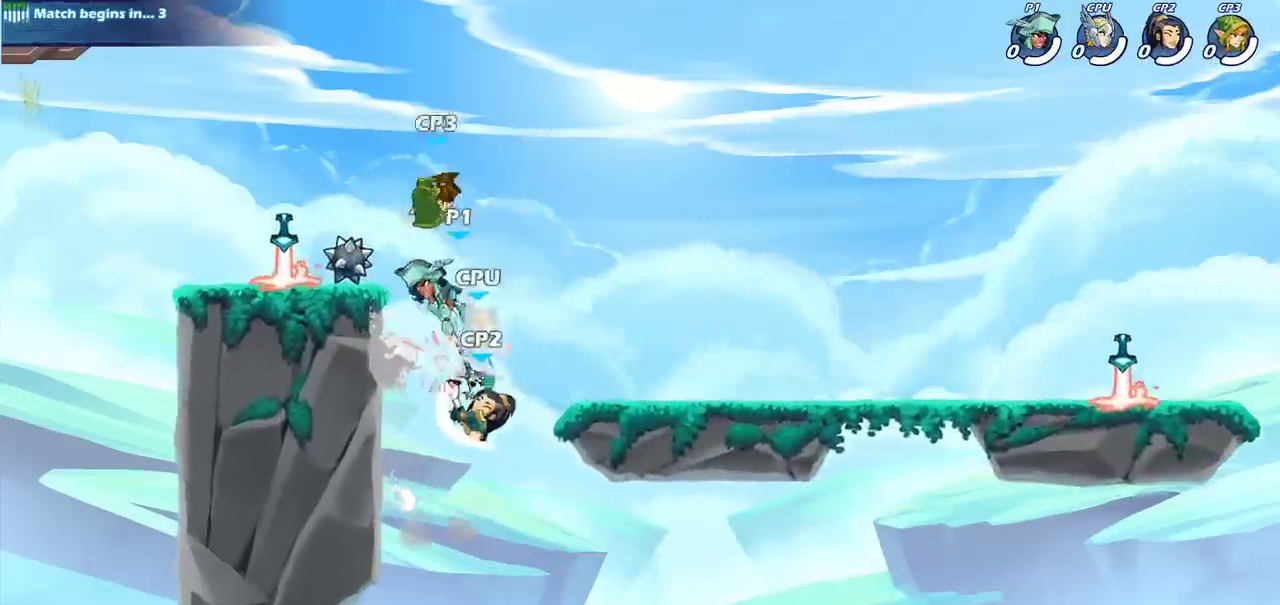
{"dt_ms": 300, "buttons": [], "left_stick": "right", "right_stick": "center", "events": [[217, "left_stick", "right"]]}
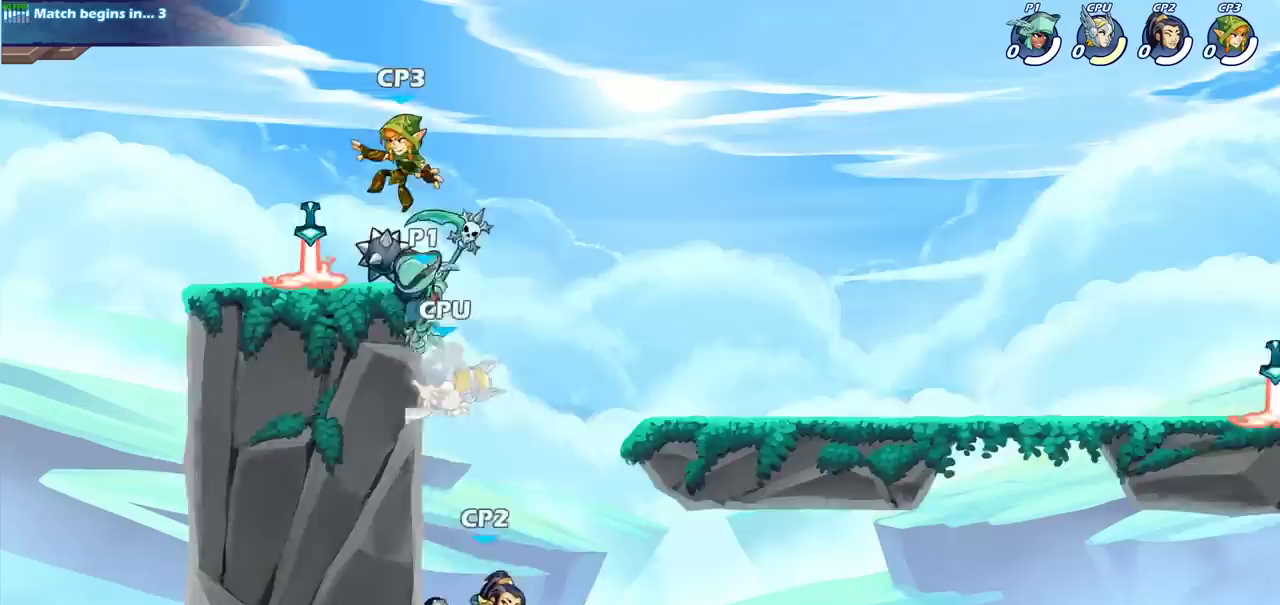
{"dt_ms": 700, "buttons": ["CIRCLE"], "left_stick": "down", "right_stick": "center", "events": [[133, "CROSS", "down"], [200, "left_stick", "down-left"], [233, "CROSS", "up"], [333, "CIRCLE", "down"], [433, "left_stick", "down"]]}
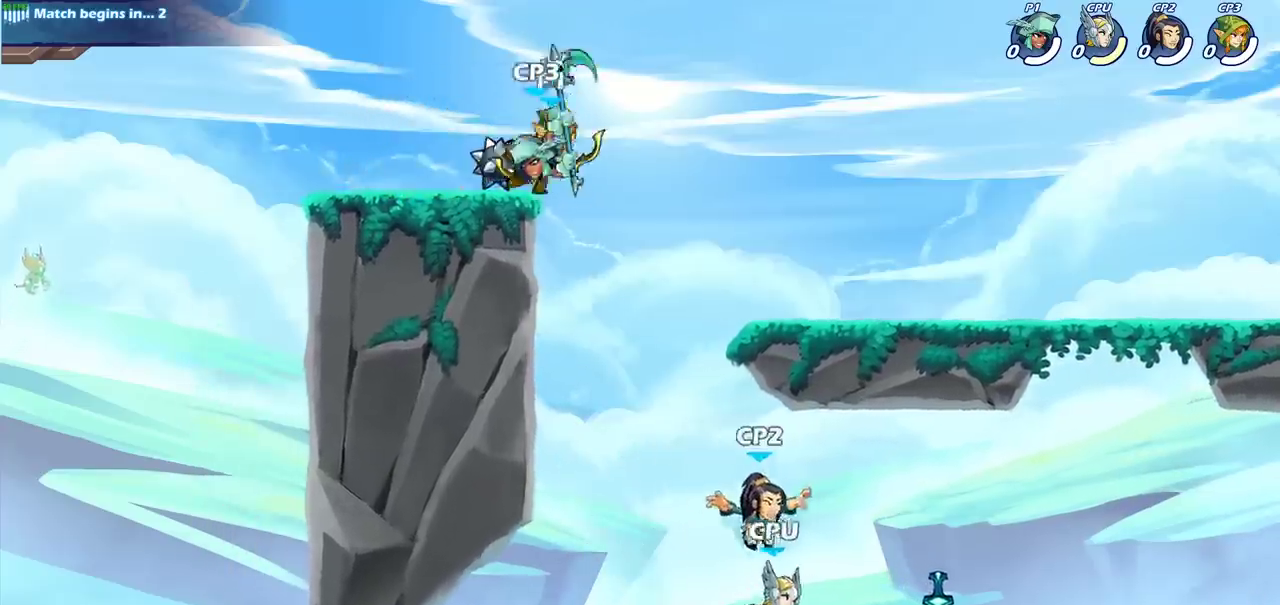
{"dt_ms": 700, "buttons": [], "left_stick": "center", "right_stick": "center", "events": [[17, "CIRCLE", "up"], [67, "left_stick", "center"]]}
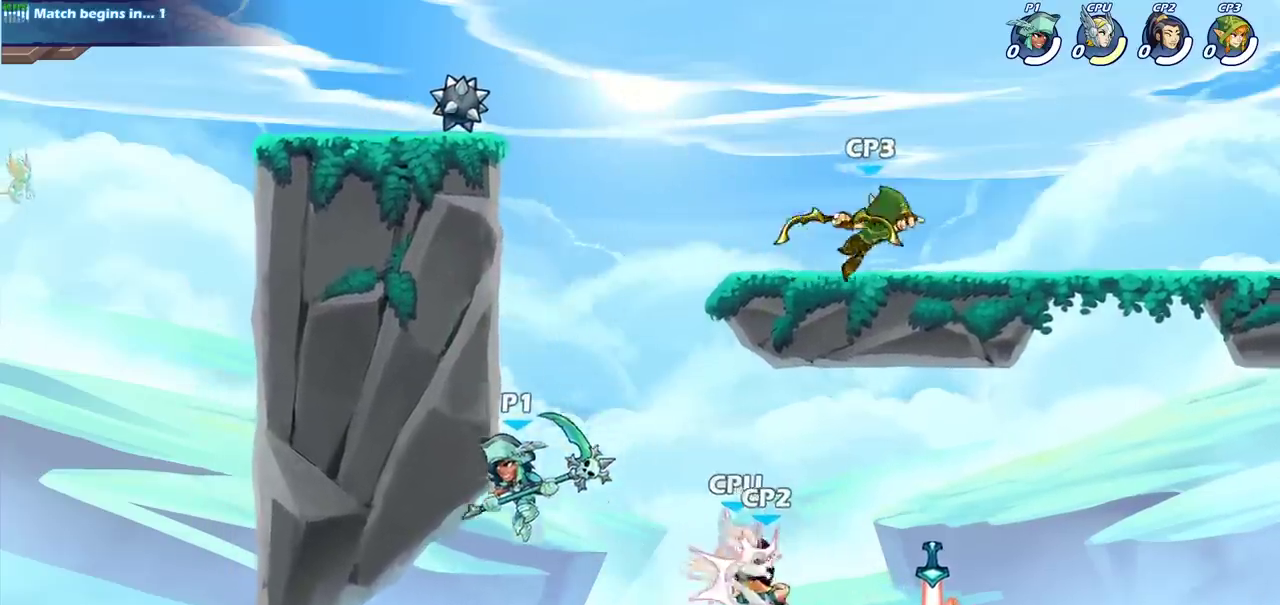
{"dt_ms": 300, "buttons": ["CIRCLE"], "left_stick": "right", "right_stick": "center", "events": [[117, "left_stick", "right"], [217, "CIRCLE", "down"]]}
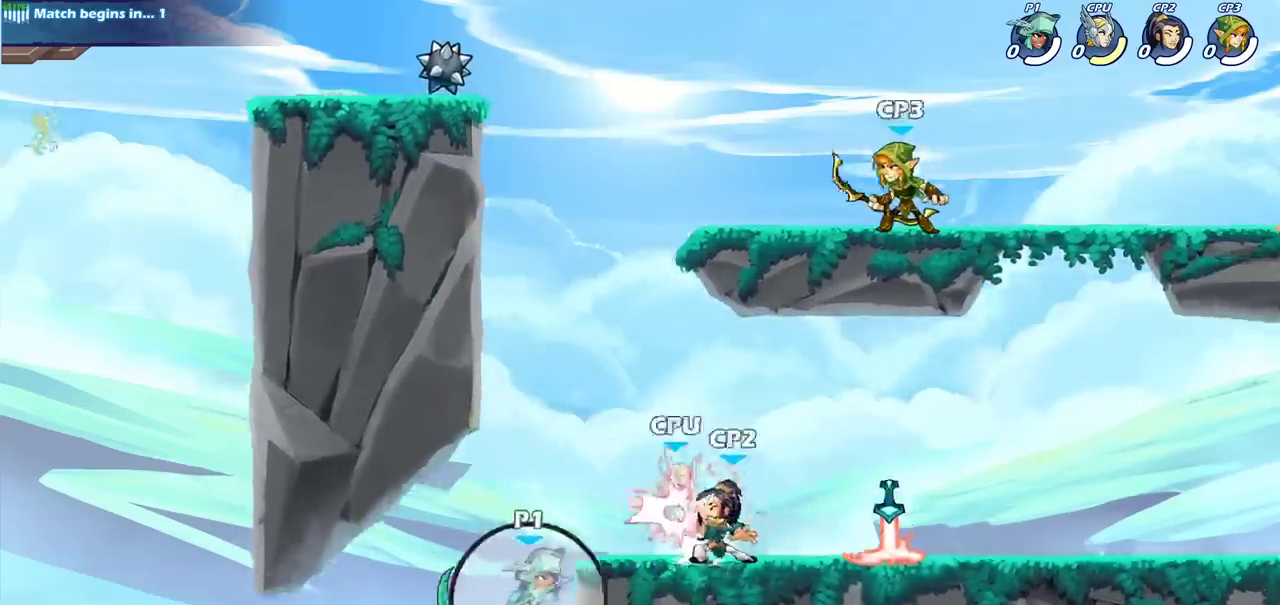
{"dt_ms": 400, "buttons": [], "left_stick": "right", "right_stick": "center", "events": [[33, "CIRCLE", "up"]]}
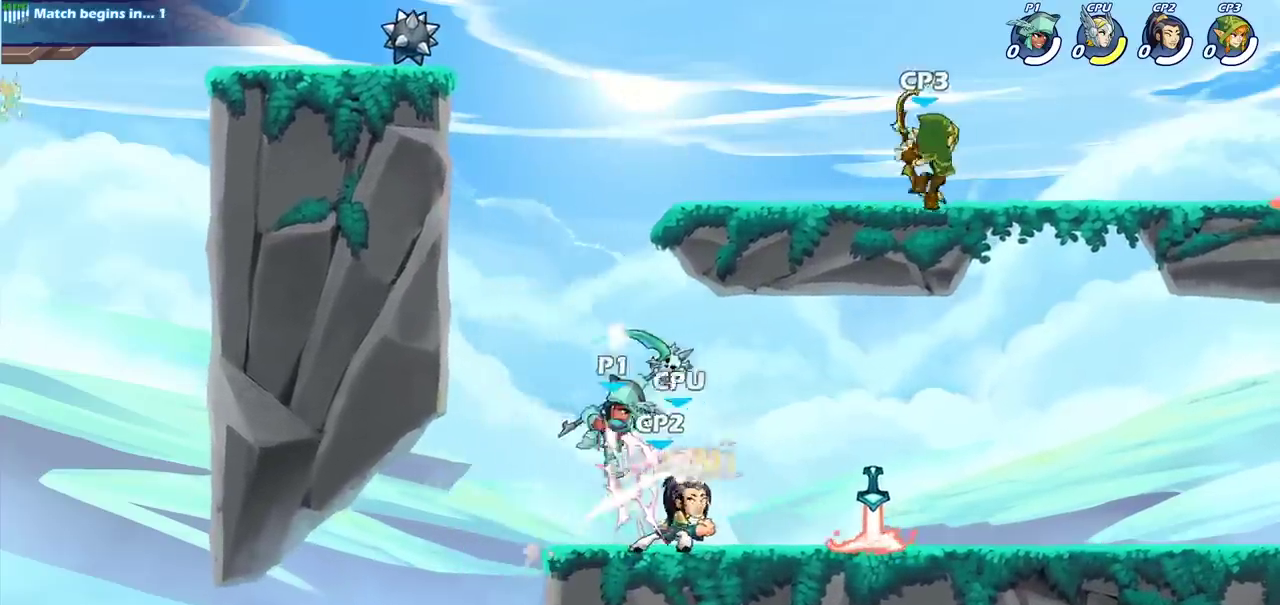
{"dt_ms": 800, "buttons": [], "left_stick": "right", "right_stick": "center", "events": [[383, "R2", "down"], [617, "R2", "up"]]}
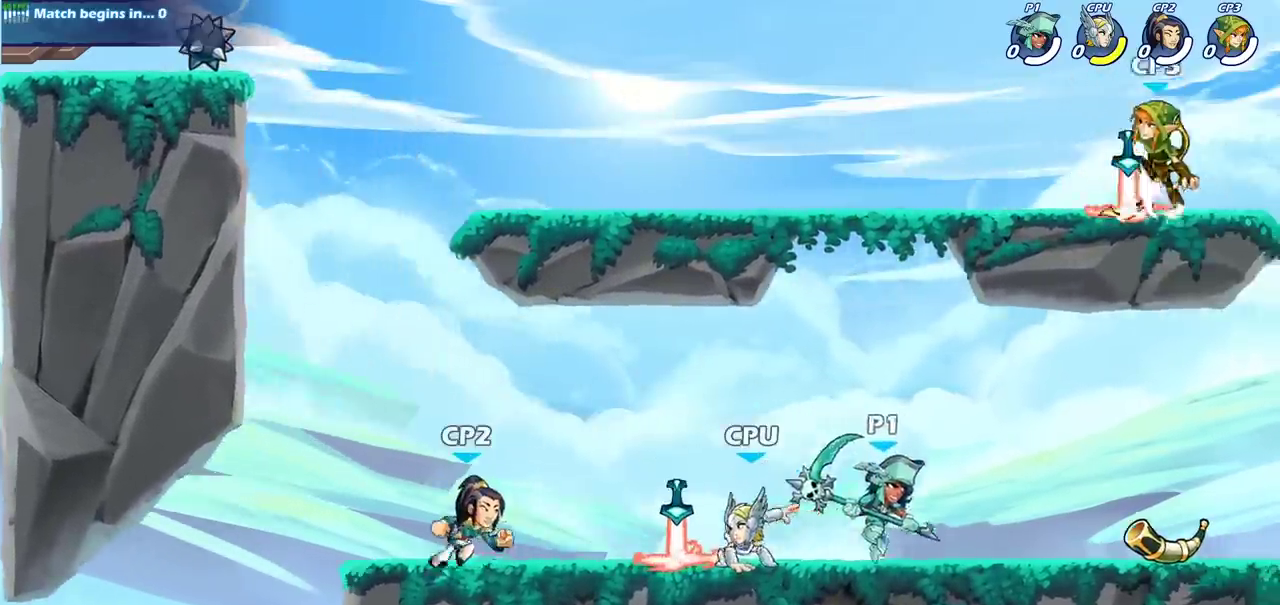
{"dt_ms": 300, "buttons": [], "left_stick": "right", "right_stick": "center", "events": []}
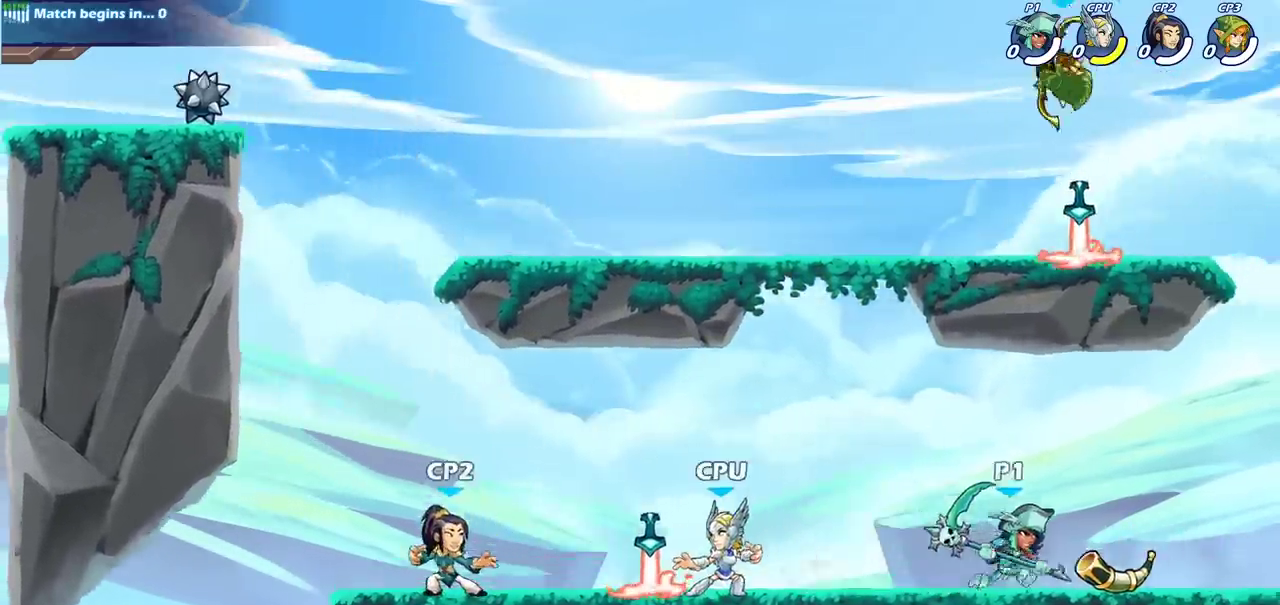
{"dt_ms": 500, "buttons": [], "left_stick": "center", "right_stick": "center", "events": [[17, "left_stick", "up-right"], [33, "CROSS", "down"], [33, "R2", "down"], [217, "CROSS", "up"], [217, "R2", "up"], [333, "left_stick", "down-left"], [483, "left_stick", "center"]]}